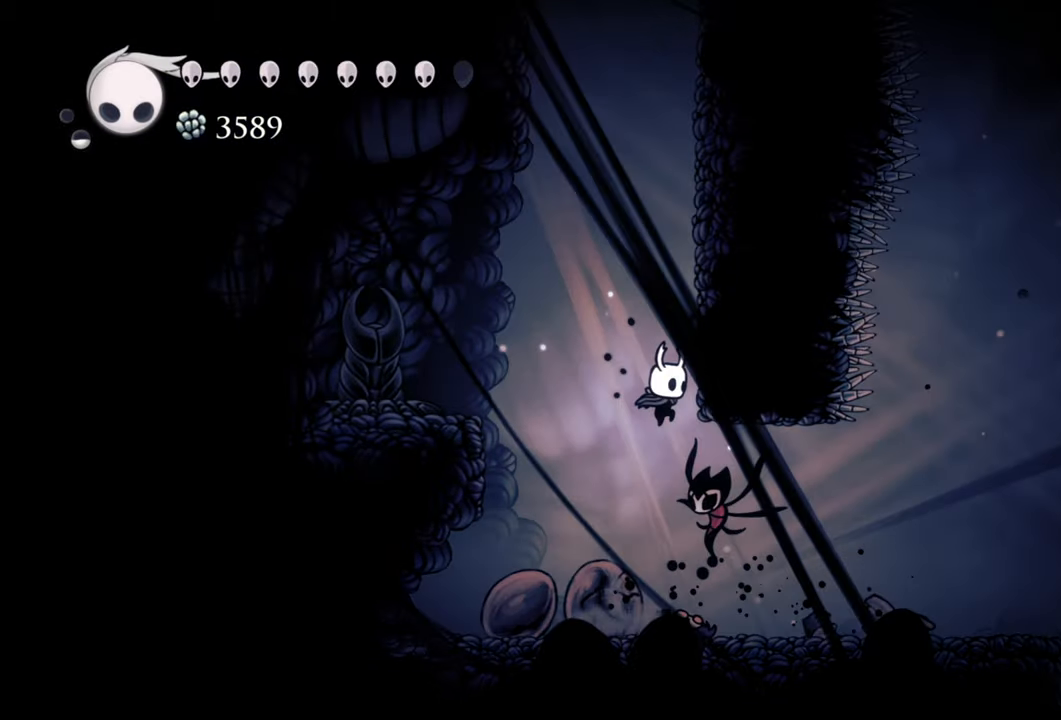
Gameplay with a controller (Xbox layout); each line is a JSON object with the inputs held at the frame after it. "events" lists button and stick changes between this image and that frame as [ms after this image, input, new state], when the widget could be followed in between. Not read: left_stick right_stick.
{"buttons": ["A"], "events": [[140, "A", "up"], [180, "DPAD_RIGHT", "up"], [340, "A", "down"]]}
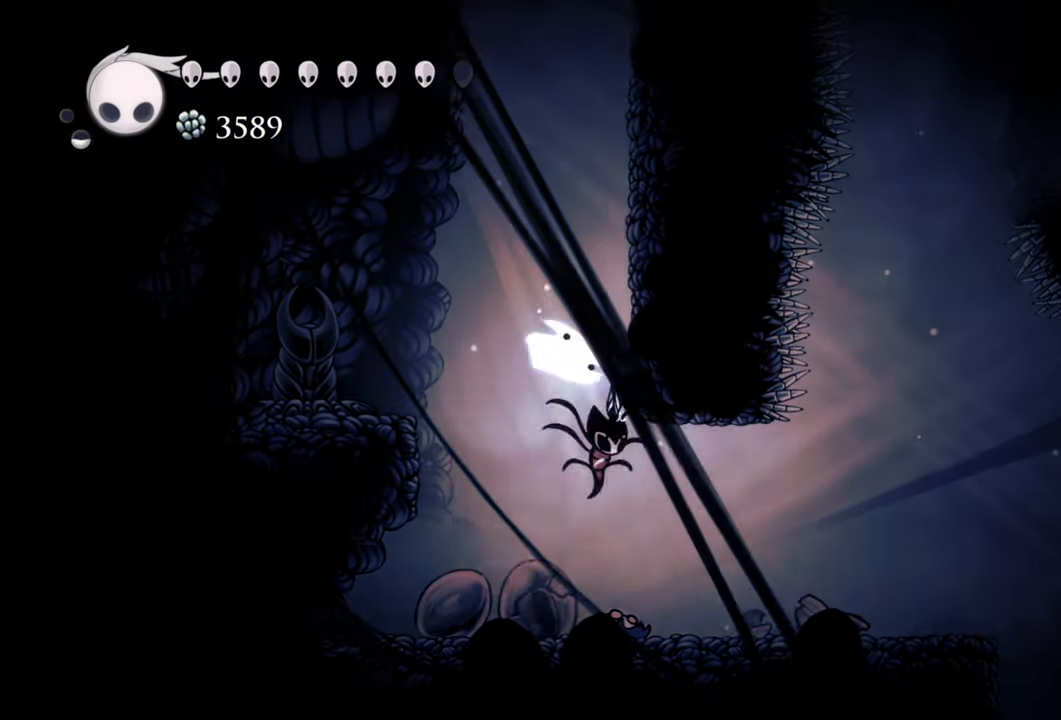
{"buttons": ["A", "DPAD_RIGHT"], "events": [[220, "A", "up"], [240, "DPAD_RIGHT", "down"], [340, "A", "down"]]}
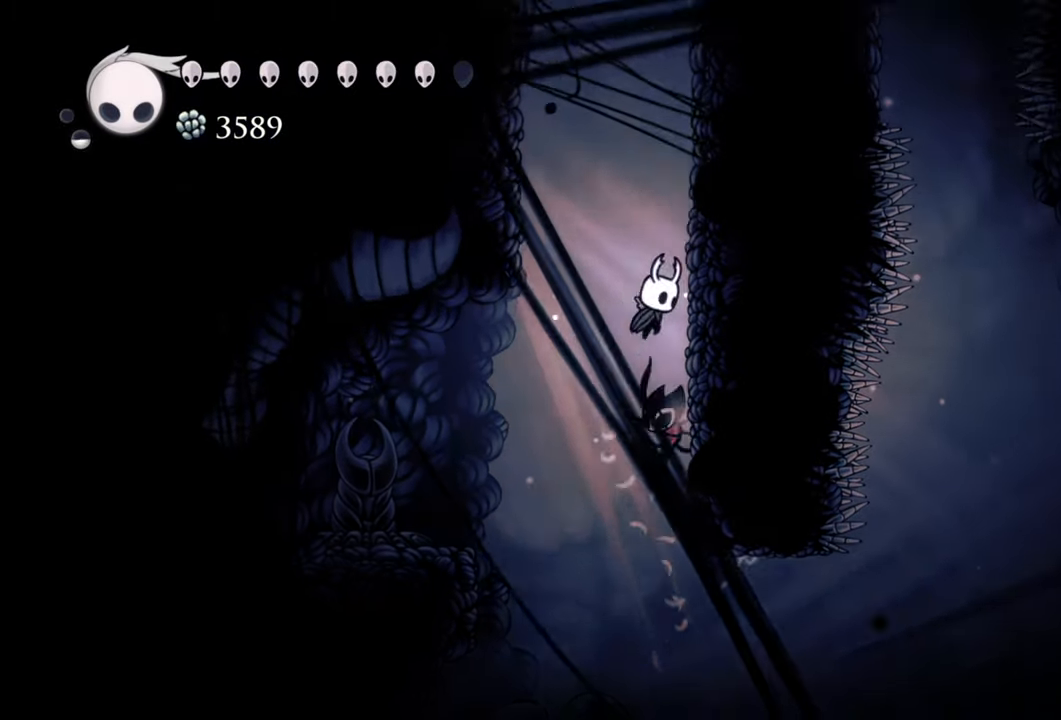
{"buttons": ["DPAD_RIGHT"], "events": [[100, "A", "up"], [240, "A", "down"], [500, "A", "up"]]}
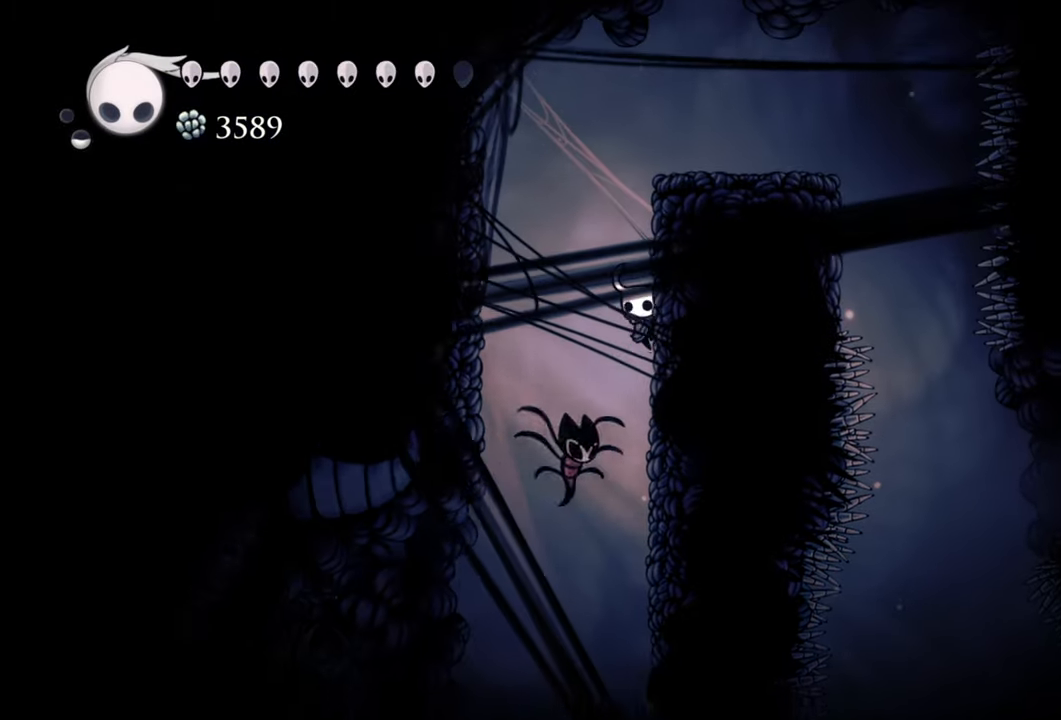
{"buttons": ["A", "DPAD_RIGHT"], "events": [[140, "A", "down"], [360, "A", "up"], [500, "A", "down"]]}
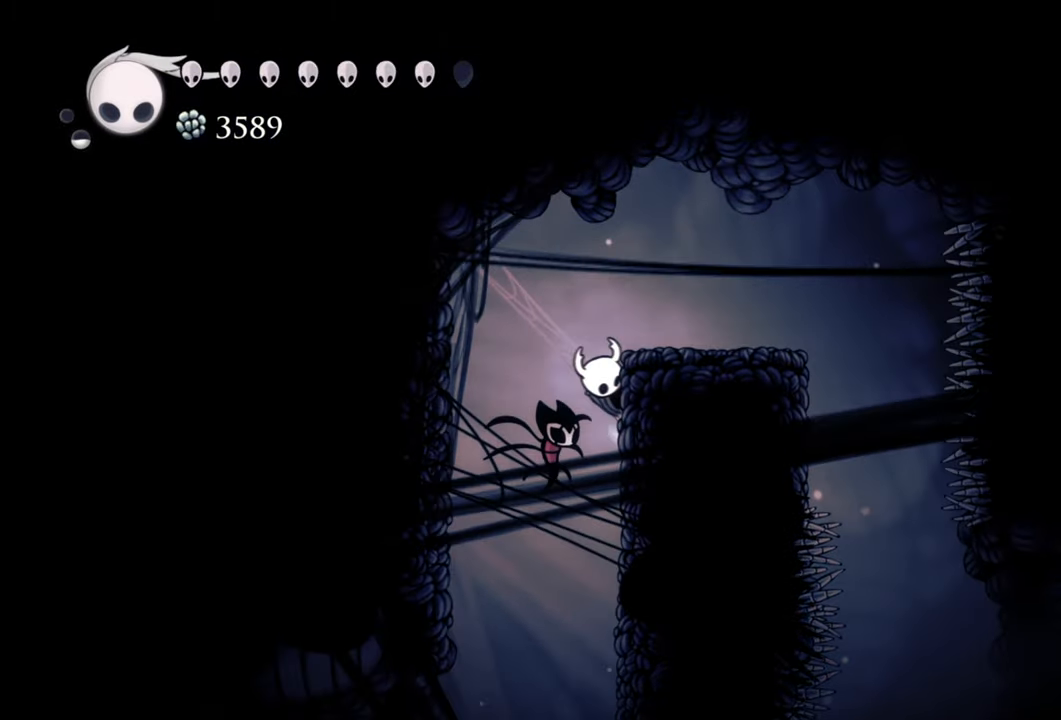
{"buttons": ["DPAD_RIGHT"], "events": [[260, "A", "up"]]}
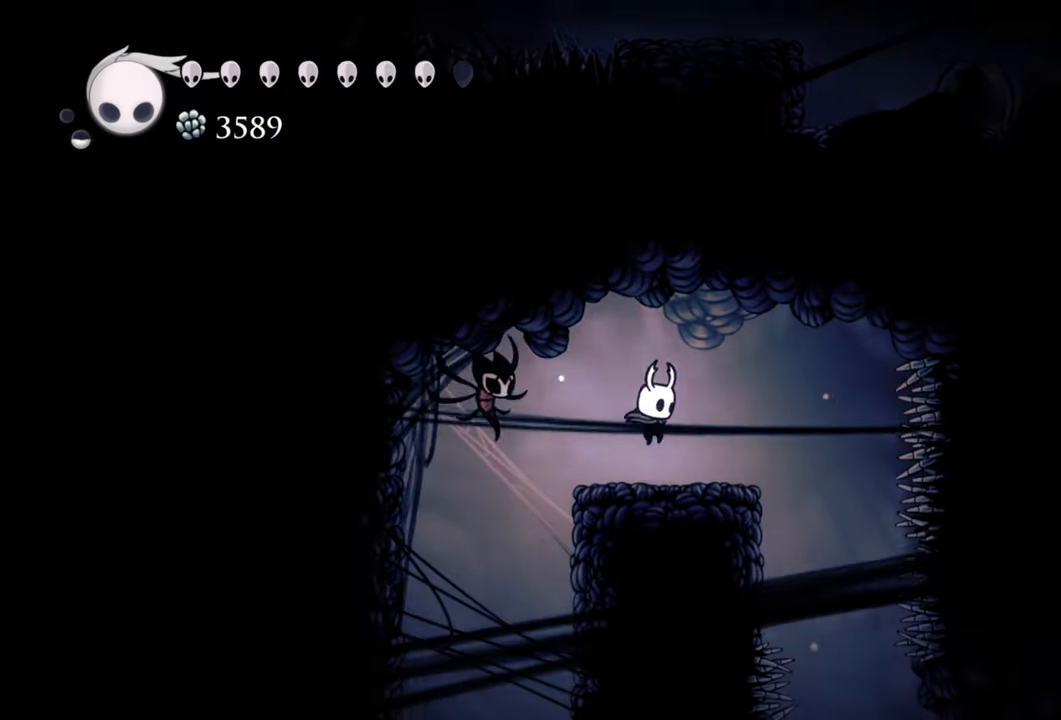
{"buttons": ["DPAD_RIGHT"], "events": [[40, "DPAD_RIGHT", "up"], [400, "DPAD_RIGHT", "down"]]}
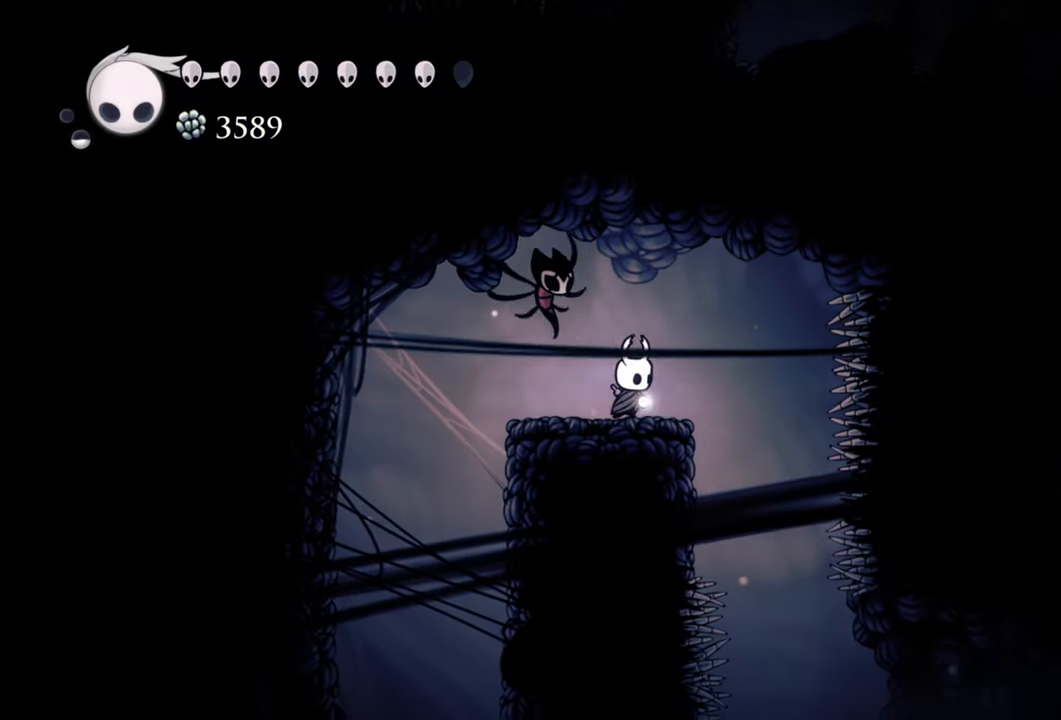
{"buttons": ["DPAD_RIGHT"], "events": [[60, "DPAD_RIGHT", "up"], [440, "DPAD_RIGHT", "down"]]}
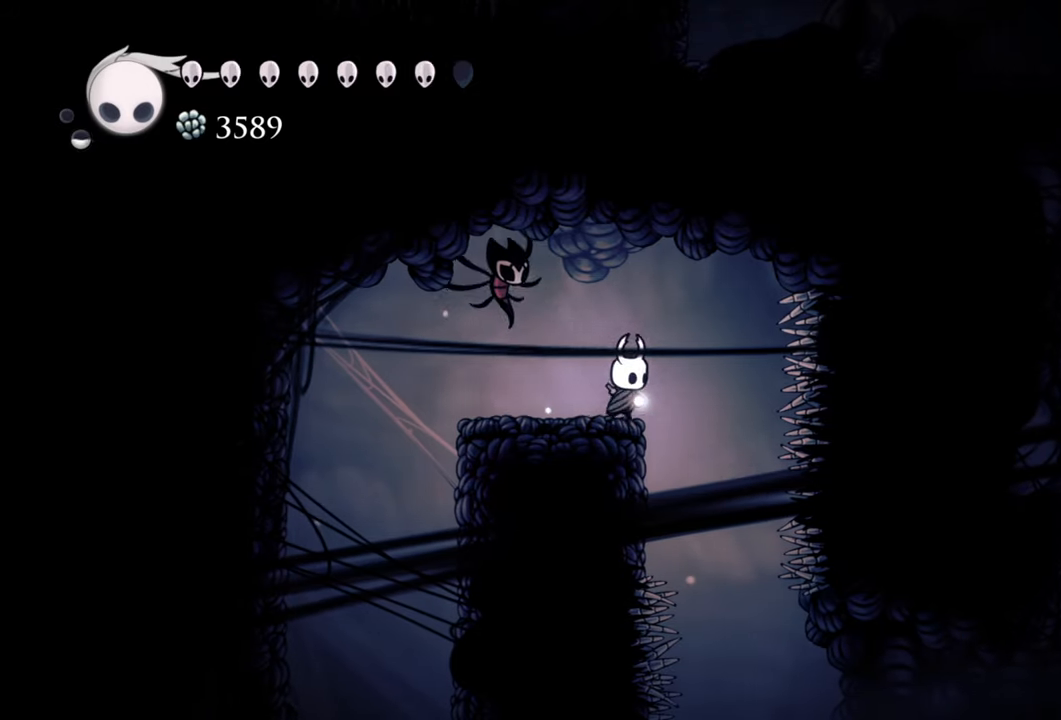
{"buttons": [], "events": [[340, "DPAD_RIGHT", "up"]]}
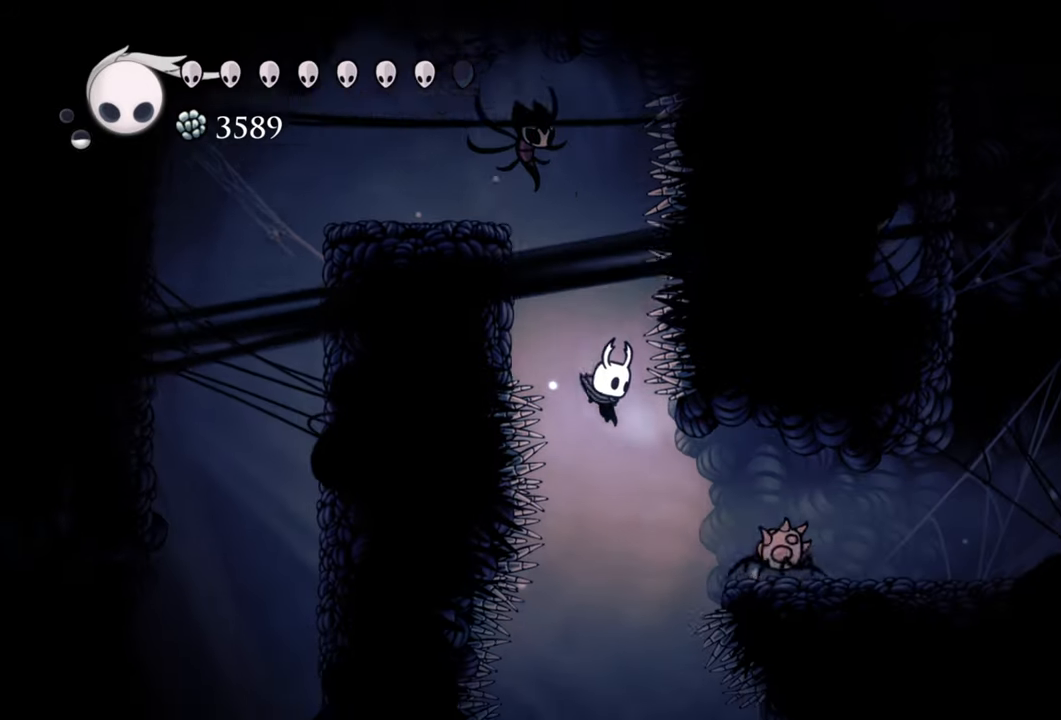
{"buttons": ["DPAD_RIGHT"], "events": [[200, "DPAD_RIGHT", "down"], [200, "R2", "down"], [500, "R2", "up"]]}
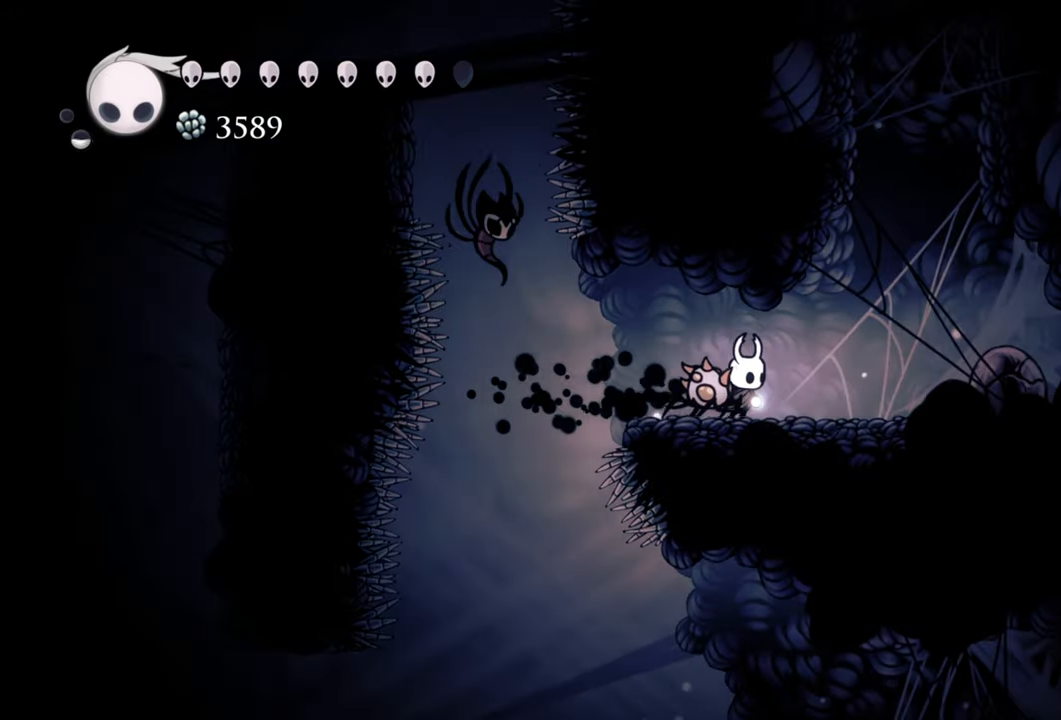
{"buttons": ["DPAD_RIGHT"], "events": []}
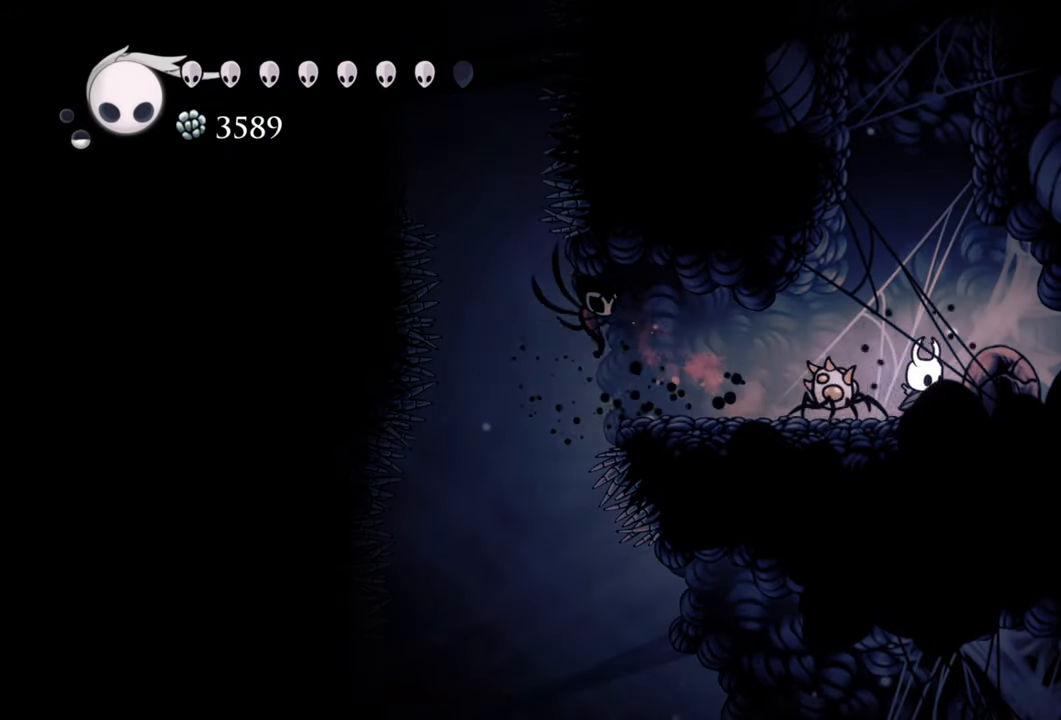
{"buttons": ["A", "DPAD_LEFT"], "events": [[200, "A", "down"], [200, "DPAD_RIGHT", "up"], [400, "DPAD_LEFT", "down"]]}
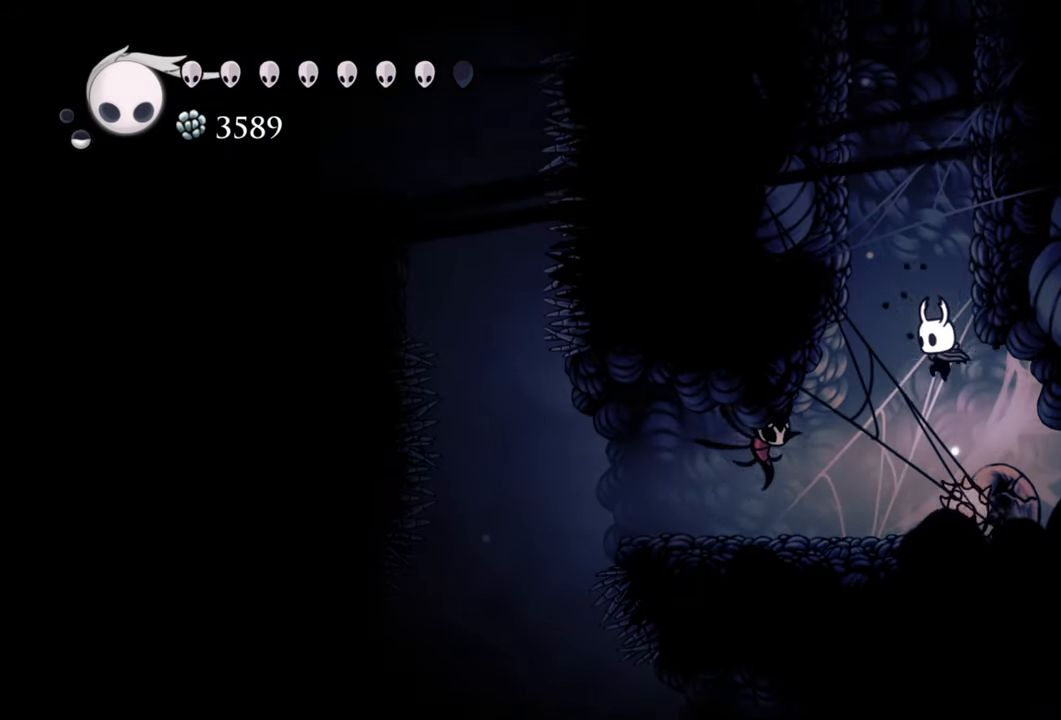
{"buttons": [], "events": [[40, "A", "up"], [500, "DPAD_LEFT", "up"]]}
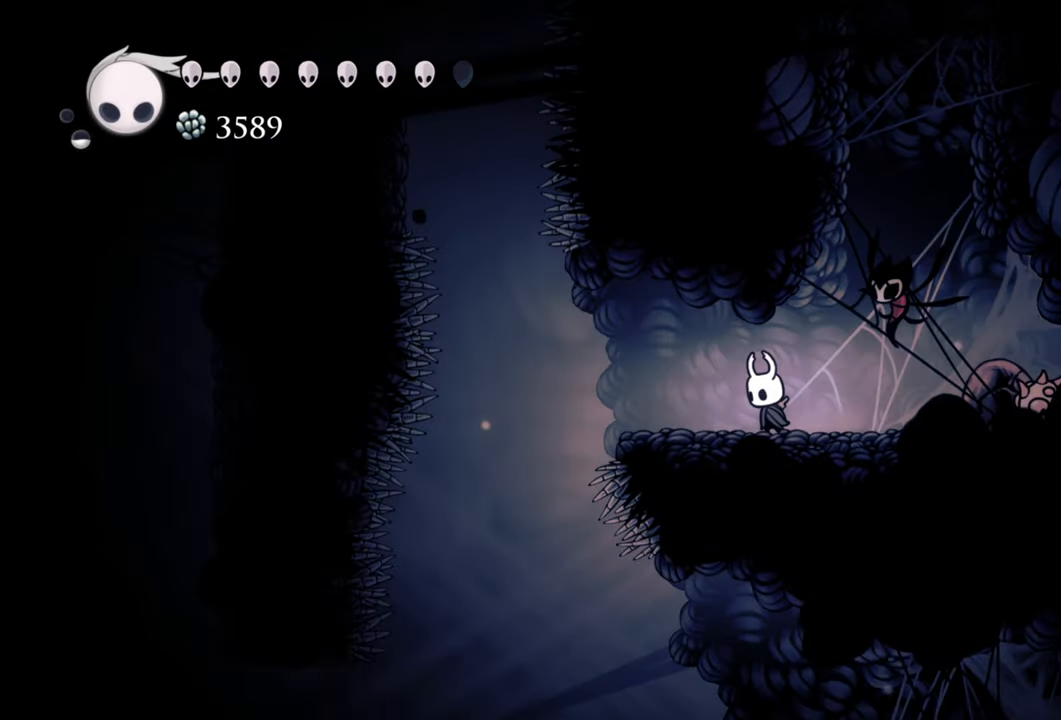
{"buttons": [], "events": [[120, "DPAD_RIGHT", "down"], [160, "DPAD_DOWN", "down"], [200, "DPAD_DOWN", "up"], [240, "DPAD_RIGHT", "up"], [240, "X", "down"], [360, "X", "up"]]}
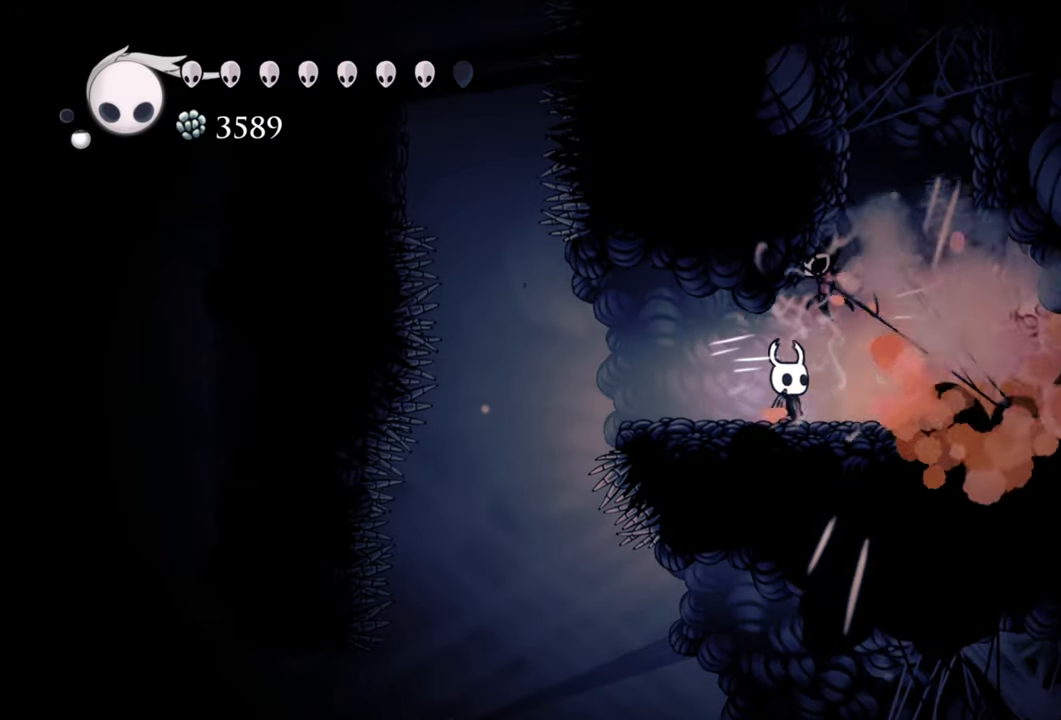
{"buttons": [], "events": [[140, "X", "down"], [280, "X", "up"]]}
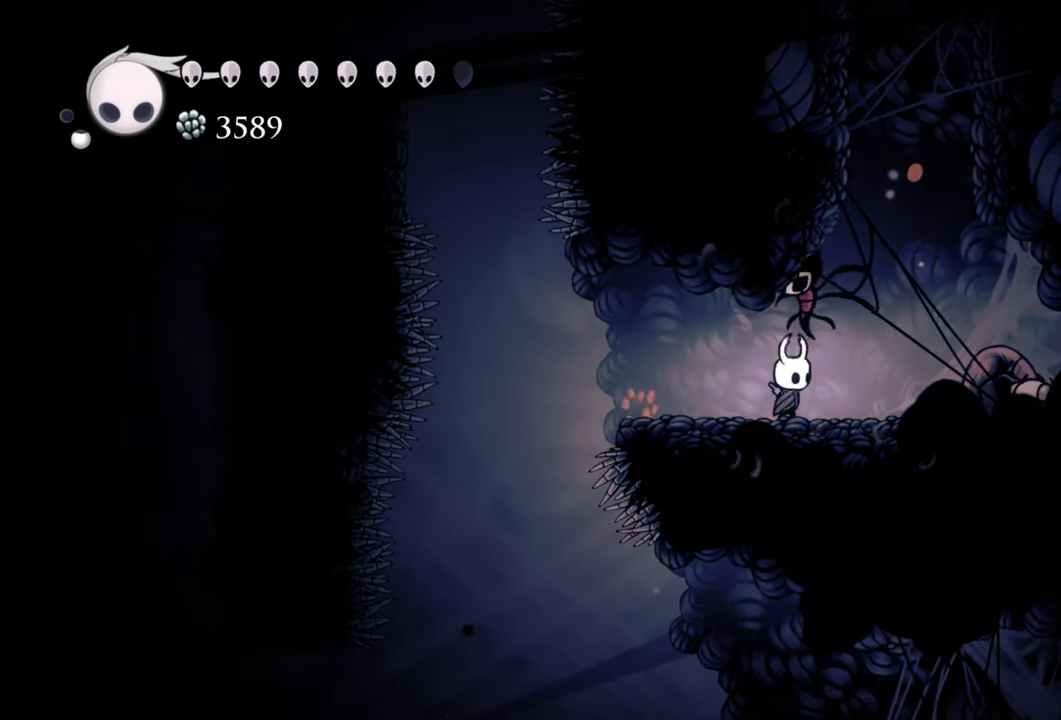
{"buttons": ["X", "DPAD_RIGHT"], "events": [[40, "DPAD_RIGHT", "down"], [360, "X", "down"]]}
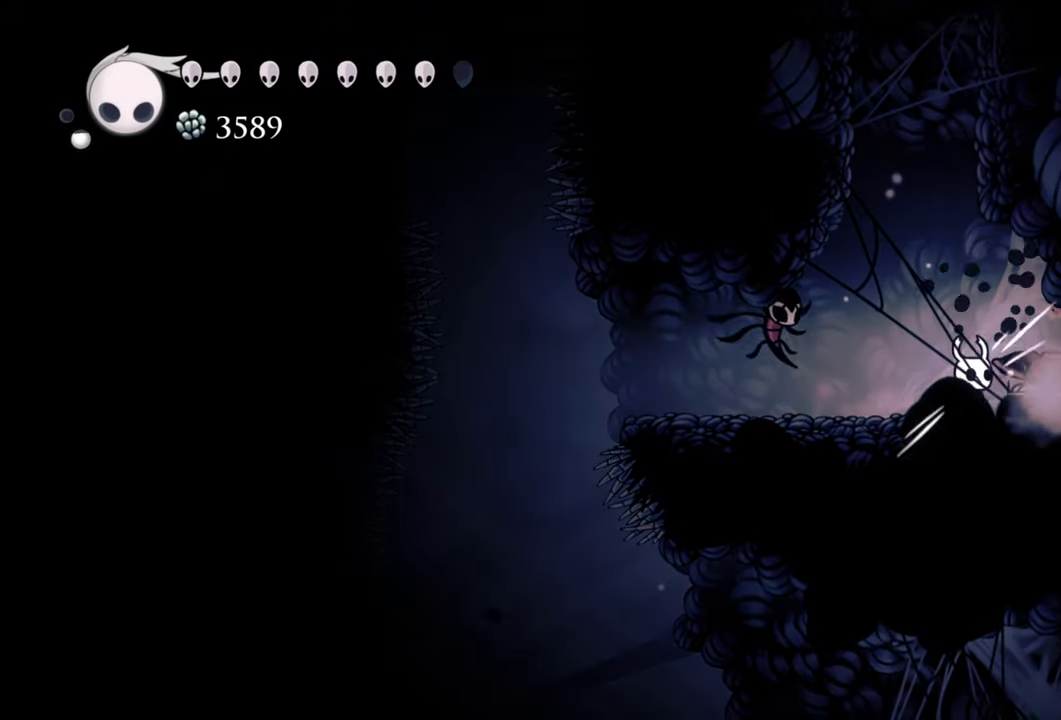
{"buttons": [], "events": [[40, "DPAD_RIGHT", "up"], [40, "X", "up"], [340, "DPAD_DOWN", "down"], [340, "DPAD_LEFT", "down"], [360, "DPAD_DOWN", "up"], [420, "DPAD_LEFT", "up"]]}
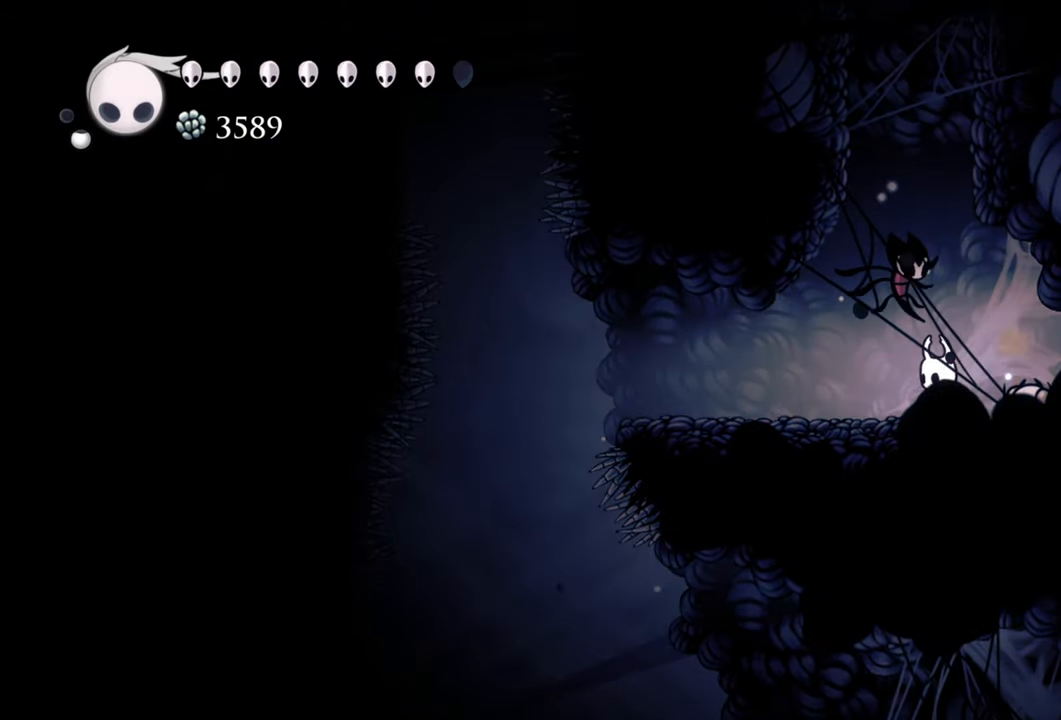
{"buttons": [], "events": [[60, "A", "down"], [480, "A", "up"]]}
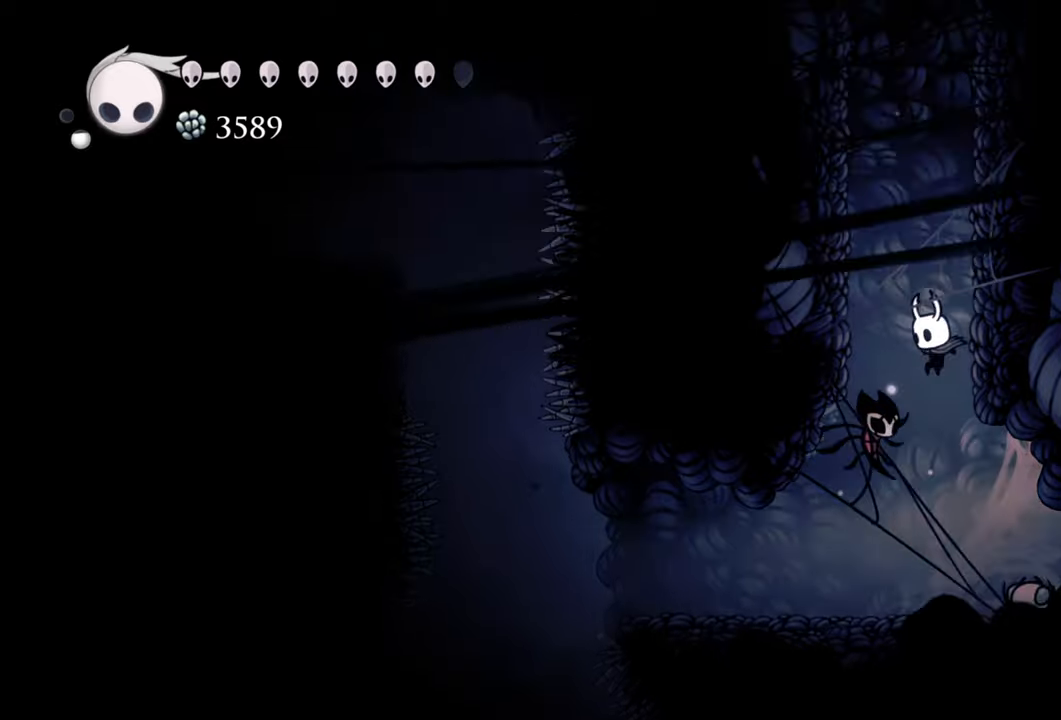
{"buttons": ["A", "DPAD_RIGHT"], "events": [[120, "A", "down"], [320, "DPAD_RIGHT", "down"]]}
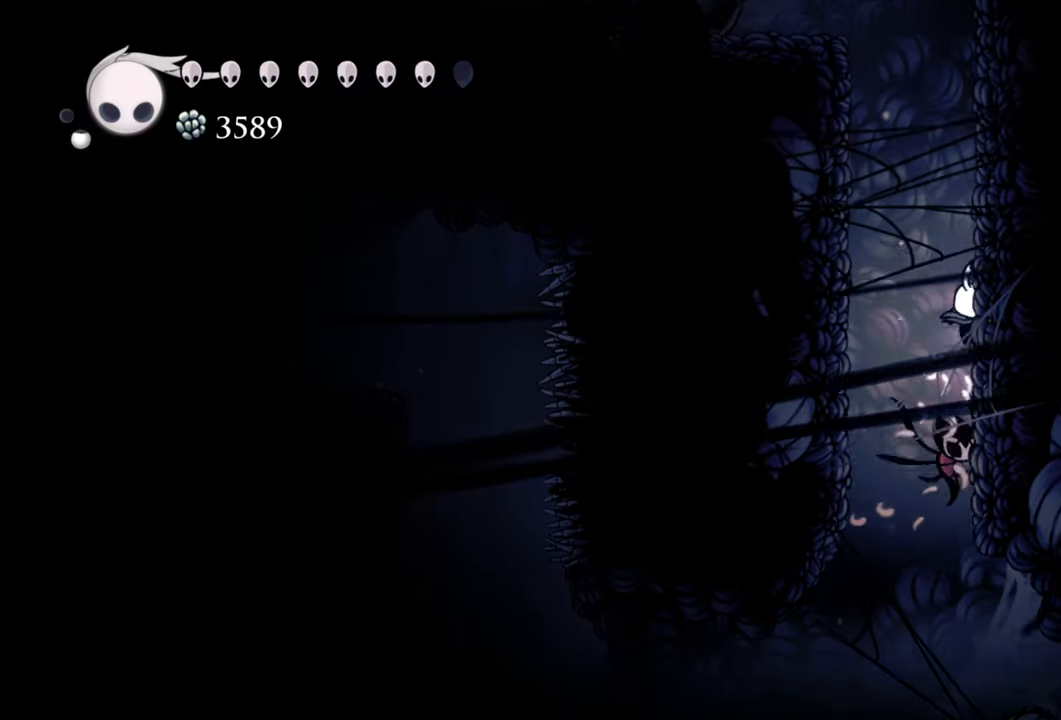
{"buttons": ["DPAD_RIGHT"], "events": [[40, "A", "up"], [80, "DPAD_DOWN", "down"], [180, "A", "down"], [400, "DPAD_DOWN", "up"], [440, "A", "up"]]}
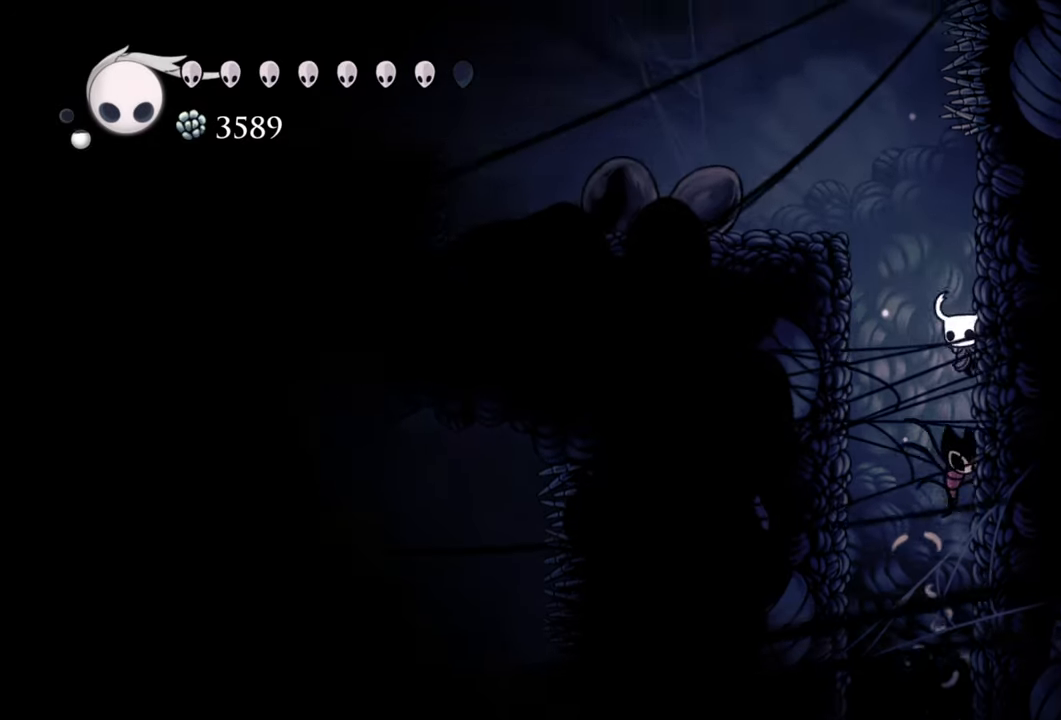
{"buttons": [], "events": [[60, "A", "down"], [300, "A", "up"], [400, "DPAD_RIGHT", "up"]]}
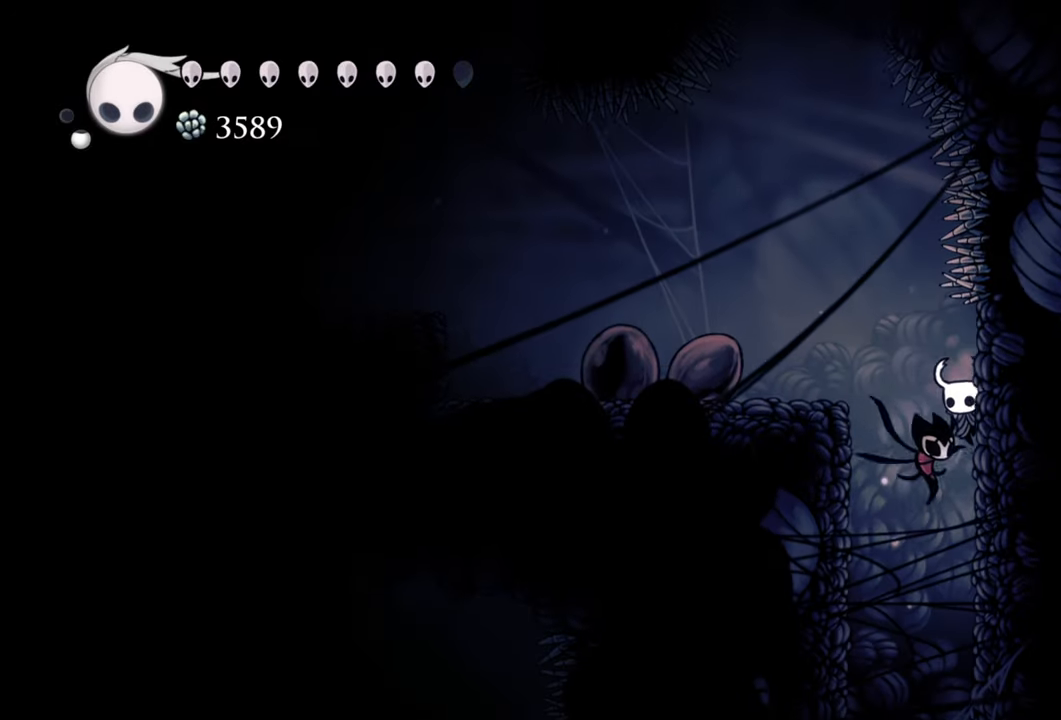
{"buttons": ["DPAD_DOWN", "DPAD_LEFT"], "events": [[120, "DPAD_LEFT", "down"], [140, "A", "down"], [260, "DPAD_DOWN", "down"], [340, "A", "up"]]}
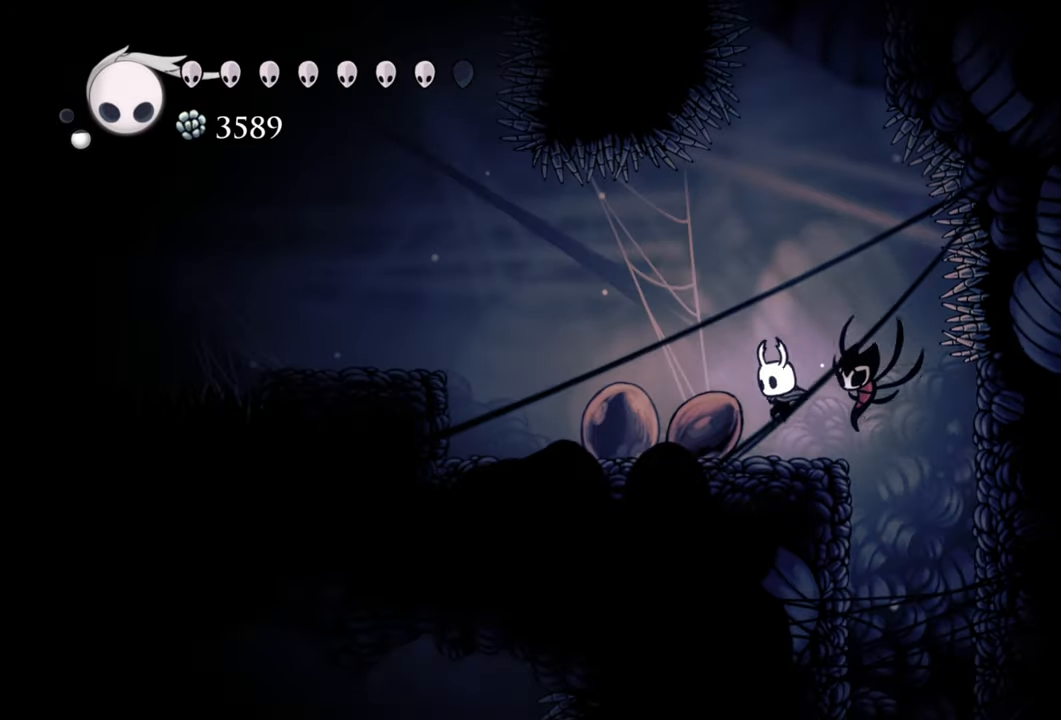
{"buttons": ["DPAD_LEFT"], "events": [[180, "DPAD_DOWN", "up"], [400, "DPAD_DOWN", "down"], [440, "DPAD_DOWN", "up"]]}
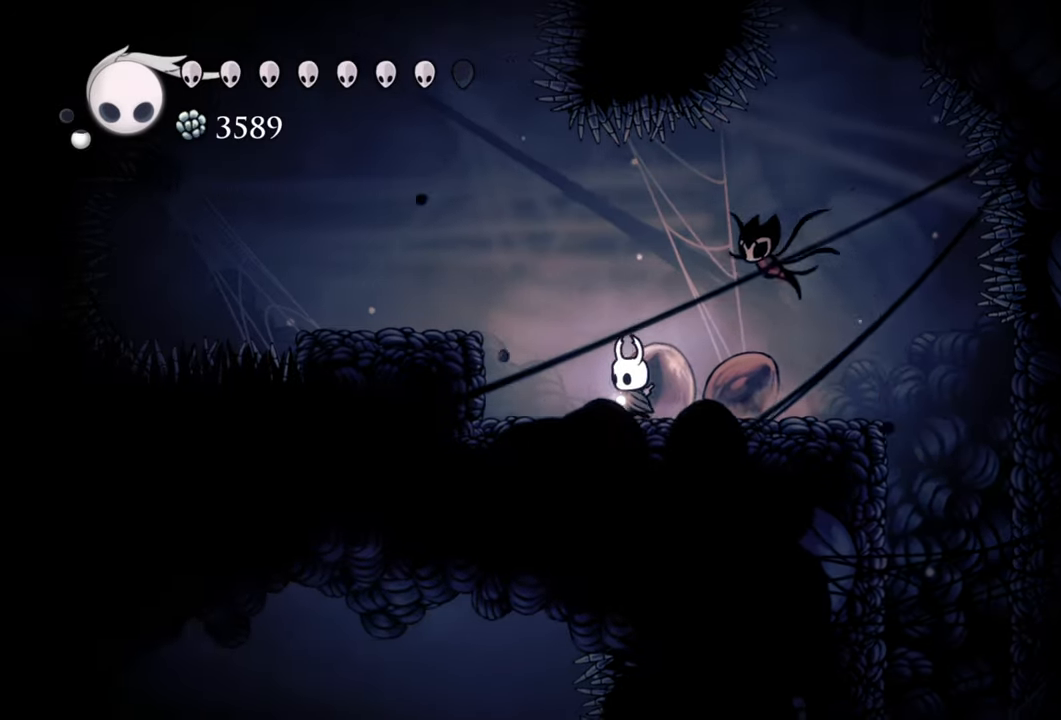
{"buttons": ["DPAD_LEFT"], "events": [[60, "A", "down"], [140, "DPAD_DOWN", "down"], [240, "DPAD_DOWN", "up"], [260, "DPAD_DOWN", "down"], [280, "DPAD_DOWN", "up"], [360, "A", "up"]]}
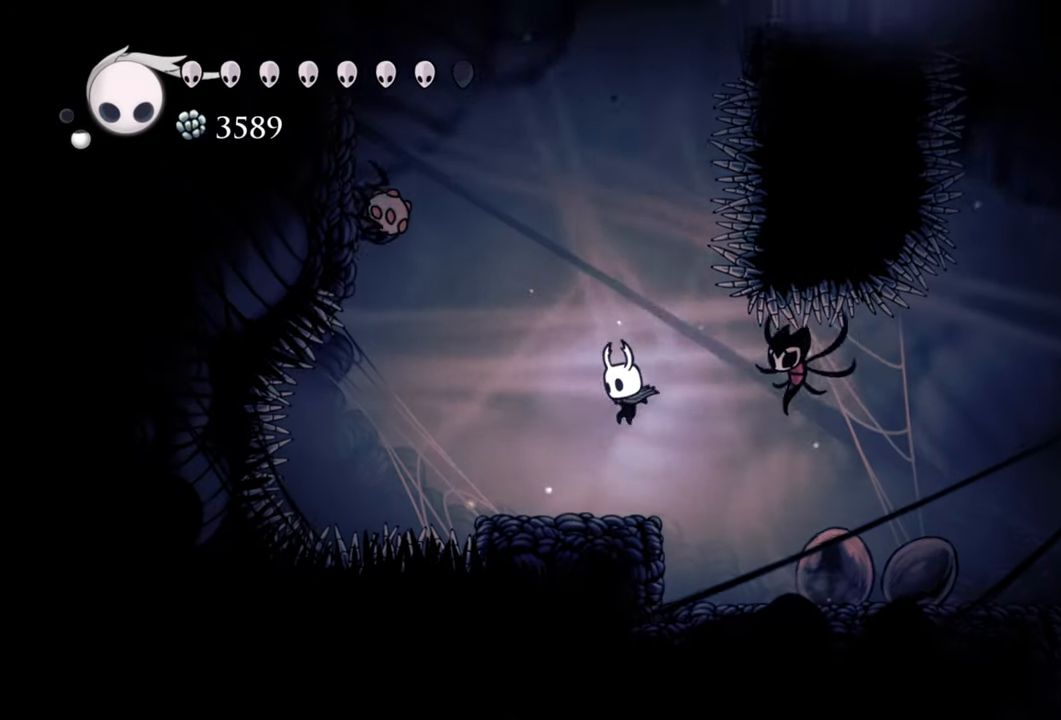
{"buttons": ["A", "DPAD_LEFT"], "events": [[100, "DPAD_LEFT", "up"], [420, "A", "down"], [440, "DPAD_LEFT", "down"]]}
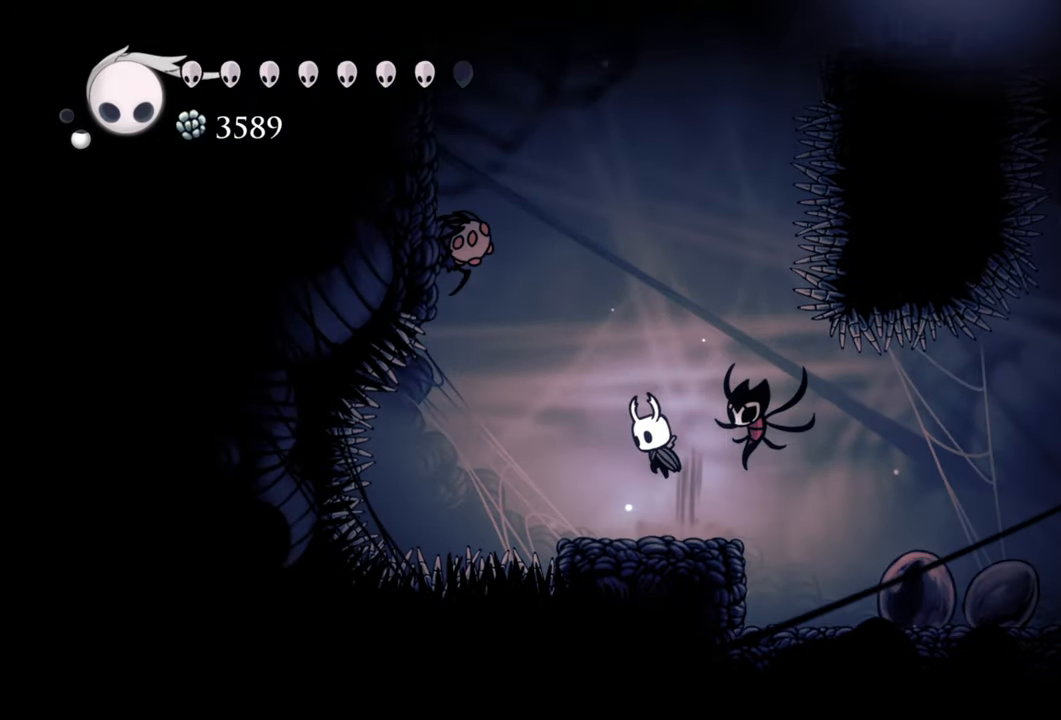
{"buttons": [], "events": [[320, "X", "down"], [340, "DPAD_LEFT", "up"], [380, "A", "up"], [480, "X", "up"]]}
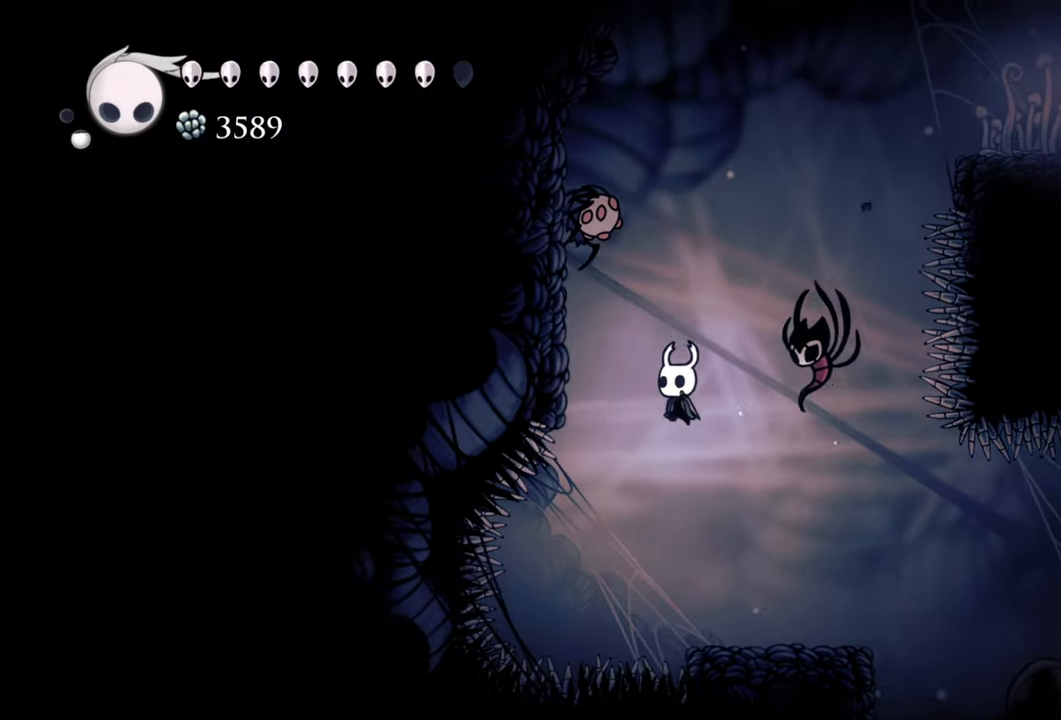
{"buttons": [], "events": [[160, "DPAD_RIGHT", "down"], [180, "DPAD_DOWN", "down"], [280, "DPAD_DOWN", "up"], [340, "DPAD_RIGHT", "up"]]}
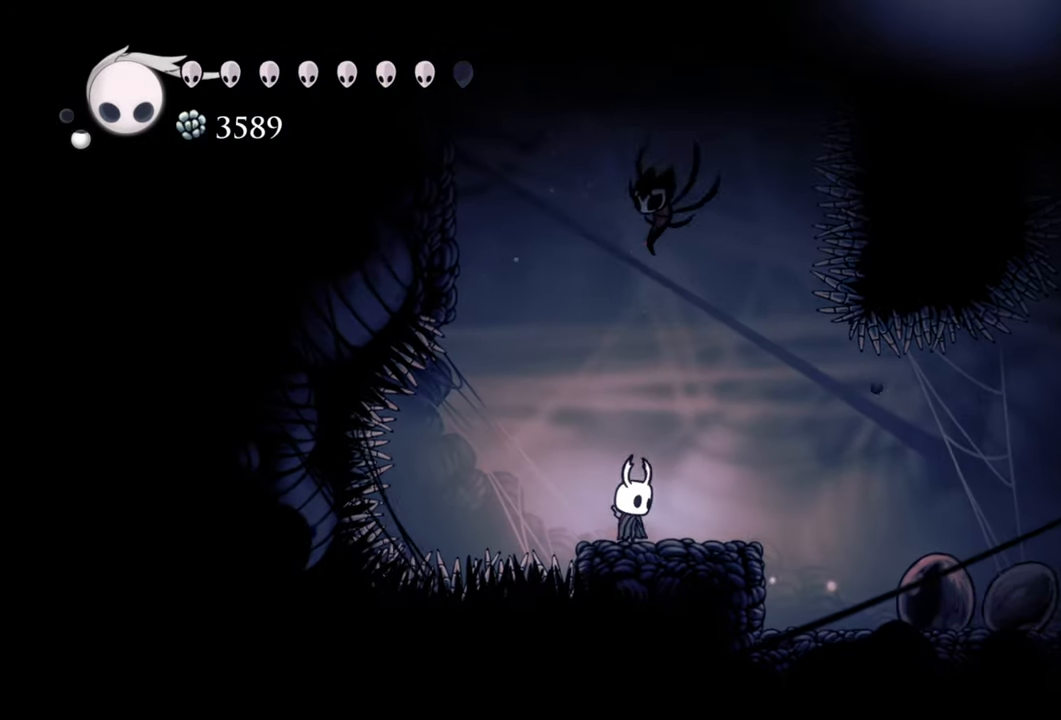
{"buttons": [], "events": []}
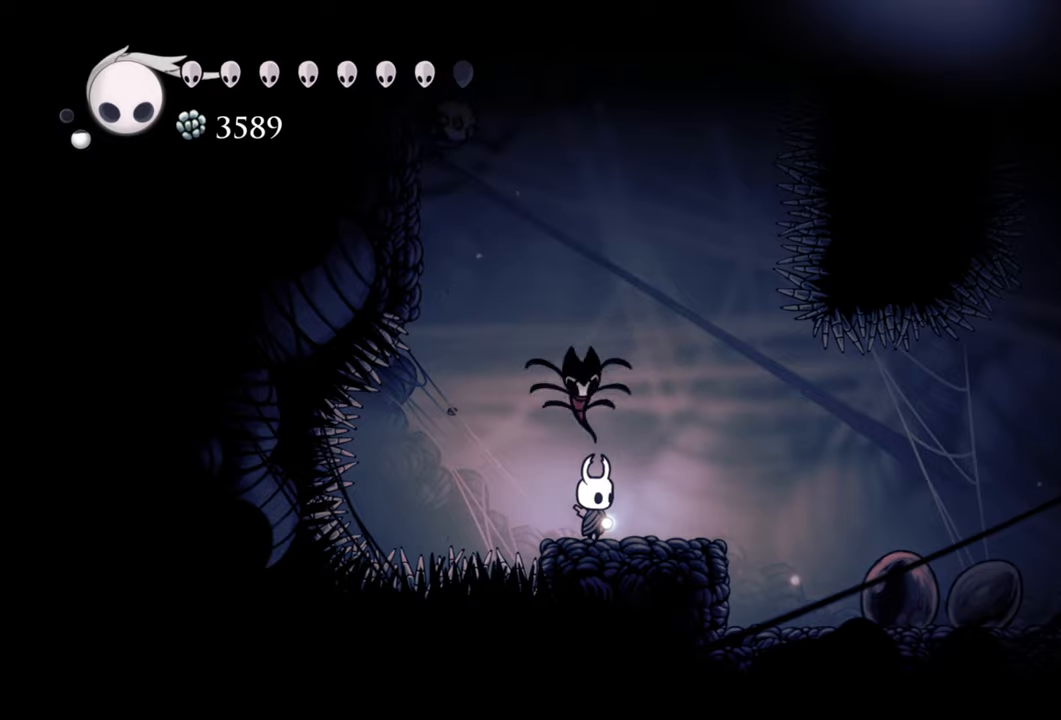
{"buttons": [], "events": []}
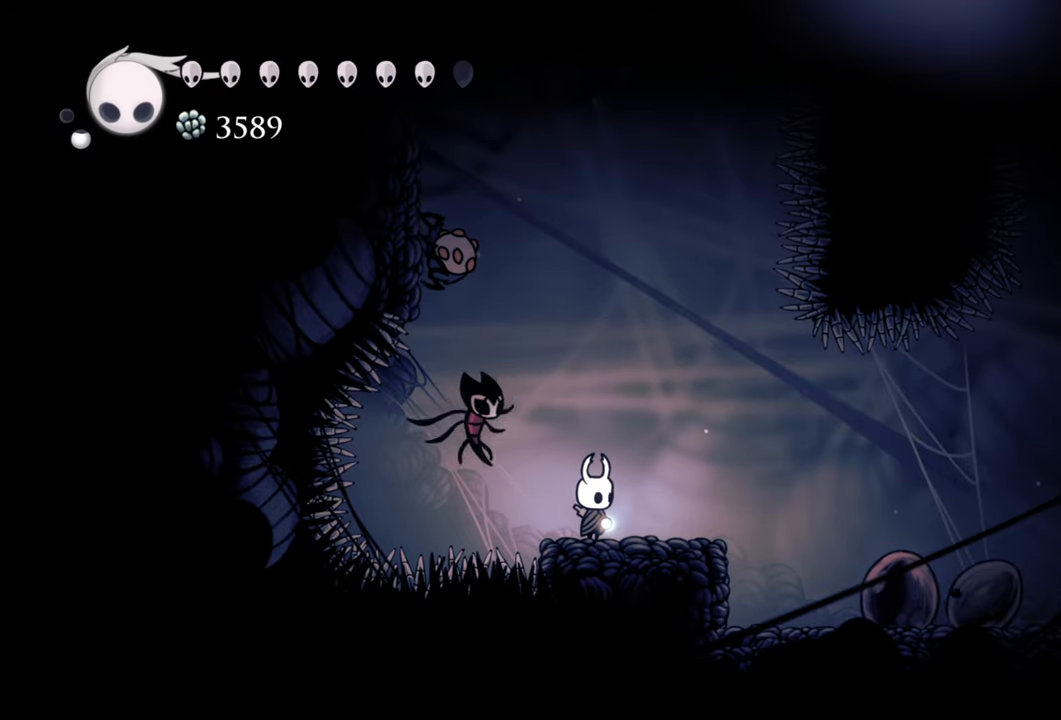
{"buttons": [], "events": [[100, "A", "down"], [200, "DPAD_LEFT", "down"], [240, "DPAD_UP", "down"], [380, "X", "down"], [420, "A", "up"], [460, "DPAD_UP", "up"], [480, "DPAD_LEFT", "up"], [480, "X", "up"]]}
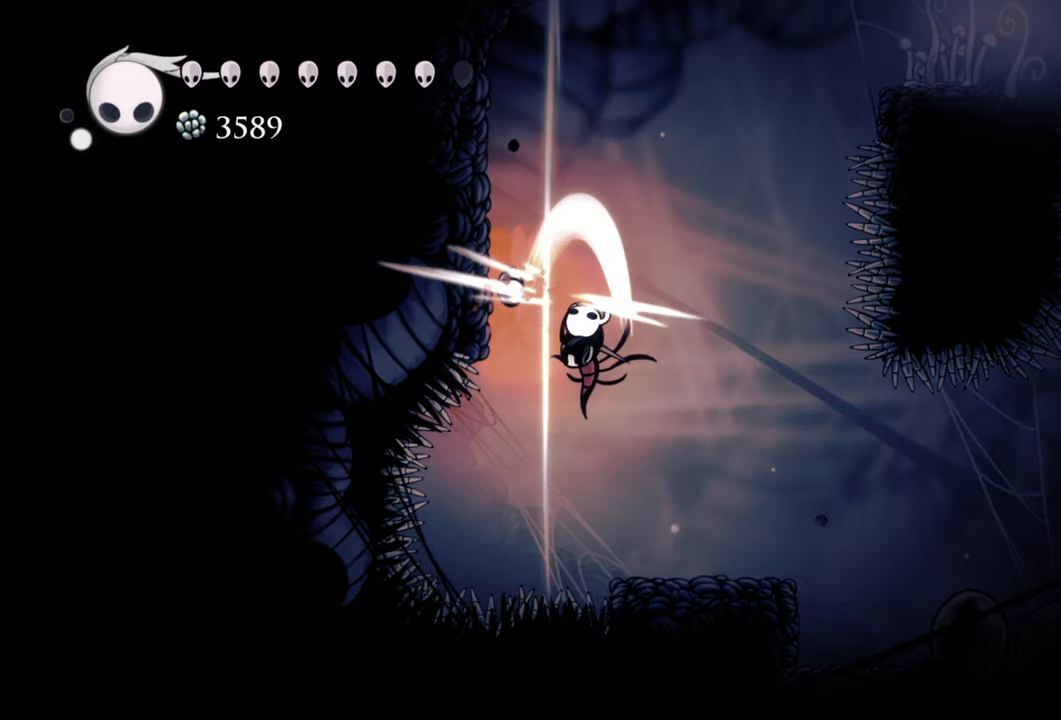
{"buttons": [], "events": [[120, "DPAD_RIGHT", "down"], [400, "DPAD_RIGHT", "up"]]}